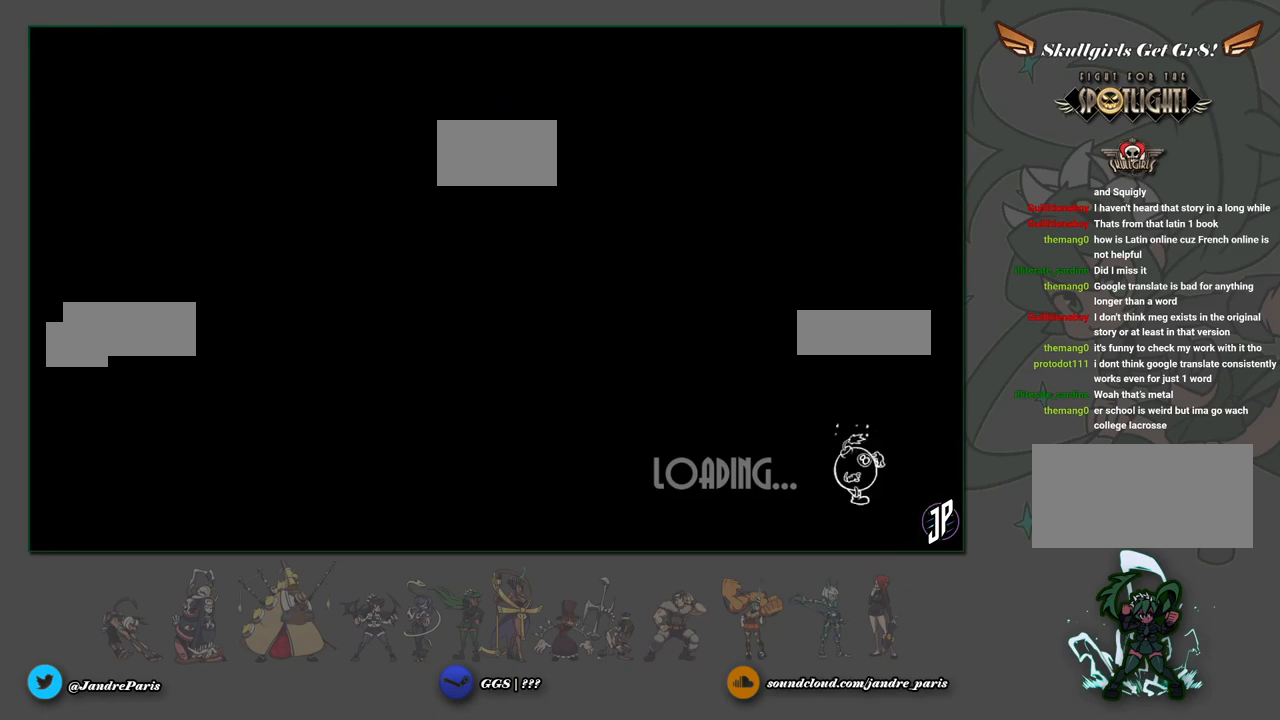
Gameplay with a controller (arcade stick); each line is a JSON object with the inputs held at the frame after it. "events" lists button and stick changes between this image and that frame as [ms after this image, input, new state], when the widget could be followed in between. Not read: L3 R3.
{"buttons": [], "left_stick": "center", "events": []}
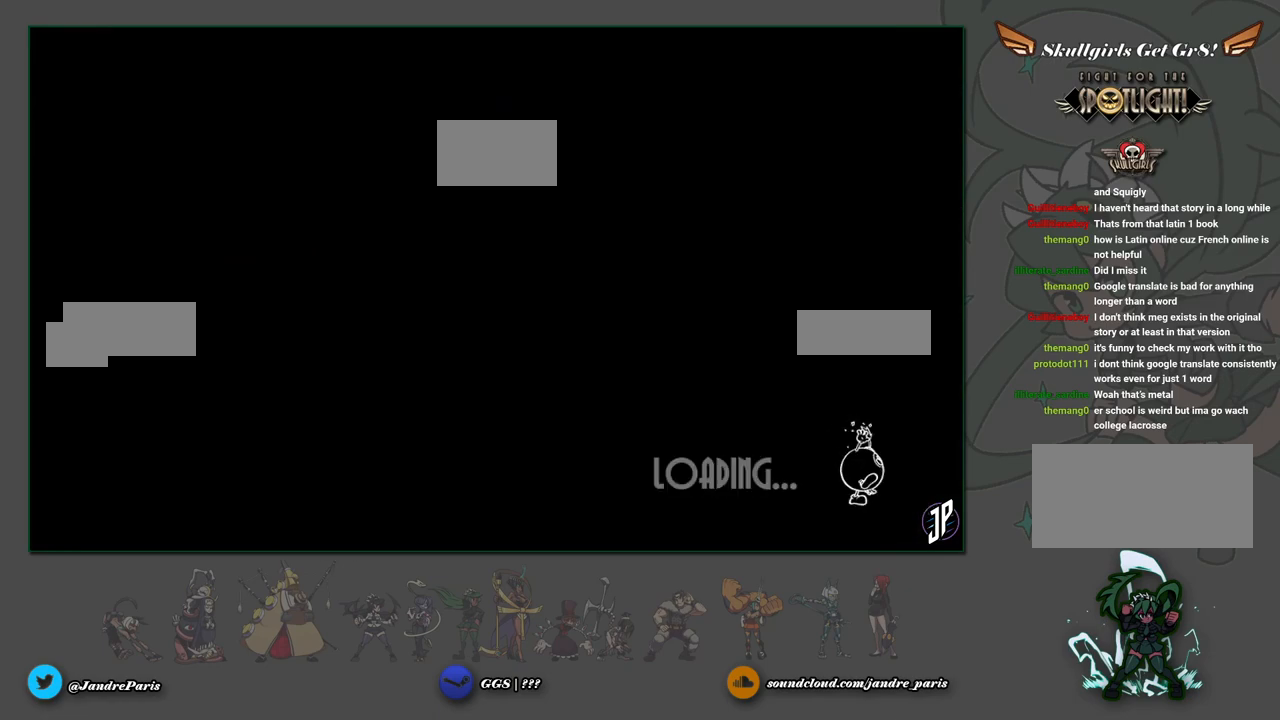
{"buttons": [], "left_stick": "center", "events": []}
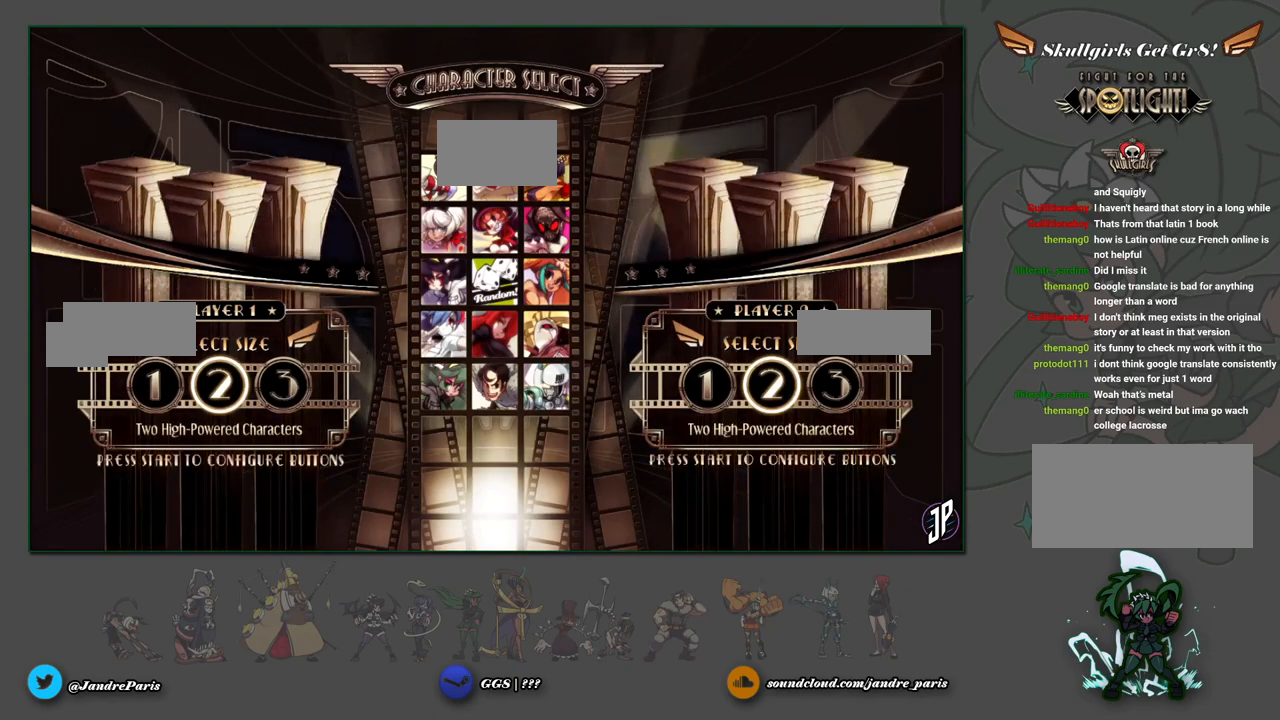
{"buttons": [], "left_stick": "left", "events": [[450, "left_stick", "left"]]}
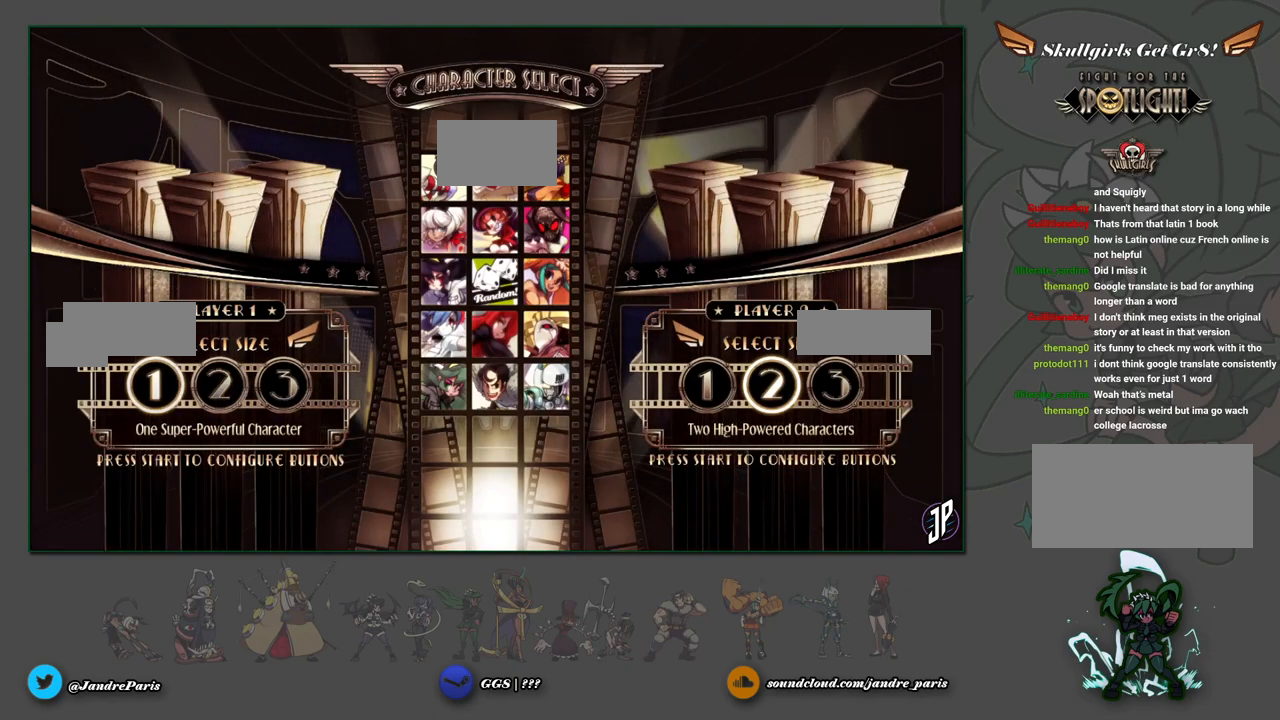
{"buttons": [], "left_stick": "center", "events": [[83, "left_stick", "center"], [217, "left_stick", "right"], [283, "left_stick", "center"]]}
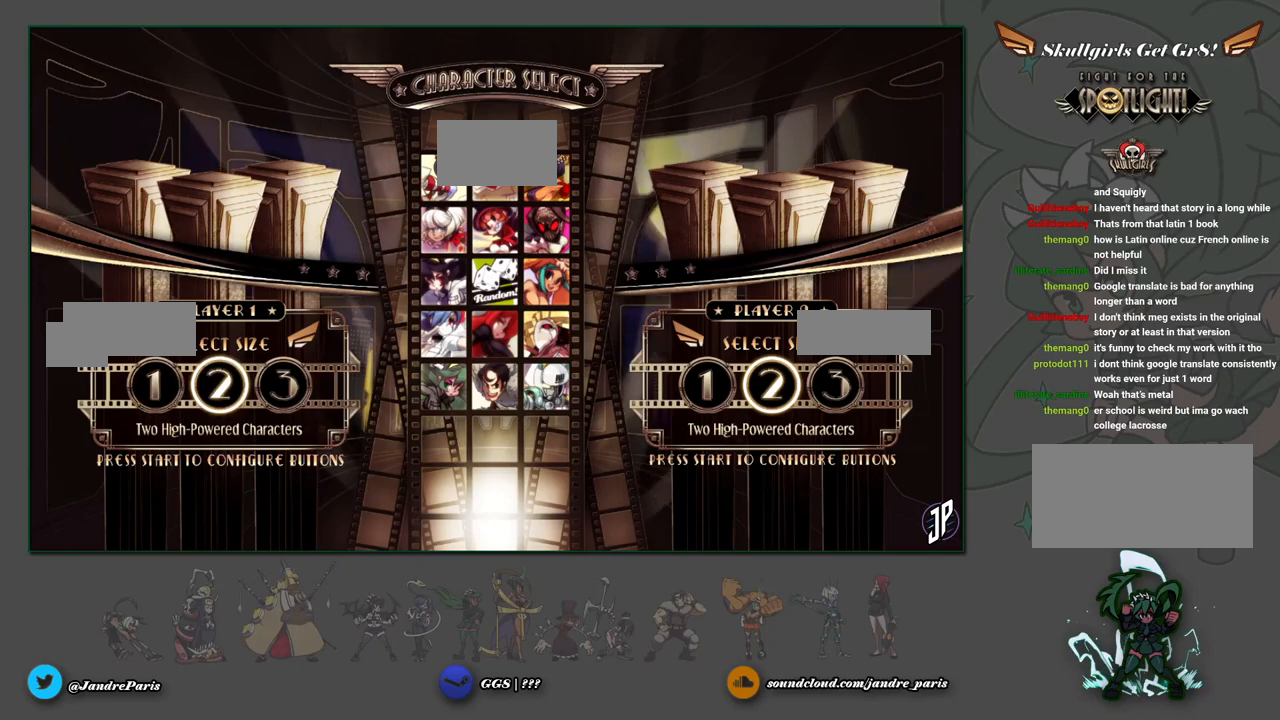
{"buttons": [], "left_stick": "center", "events": [[67, "CIRCLE", "down"], [133, "CIRCLE", "up"]]}
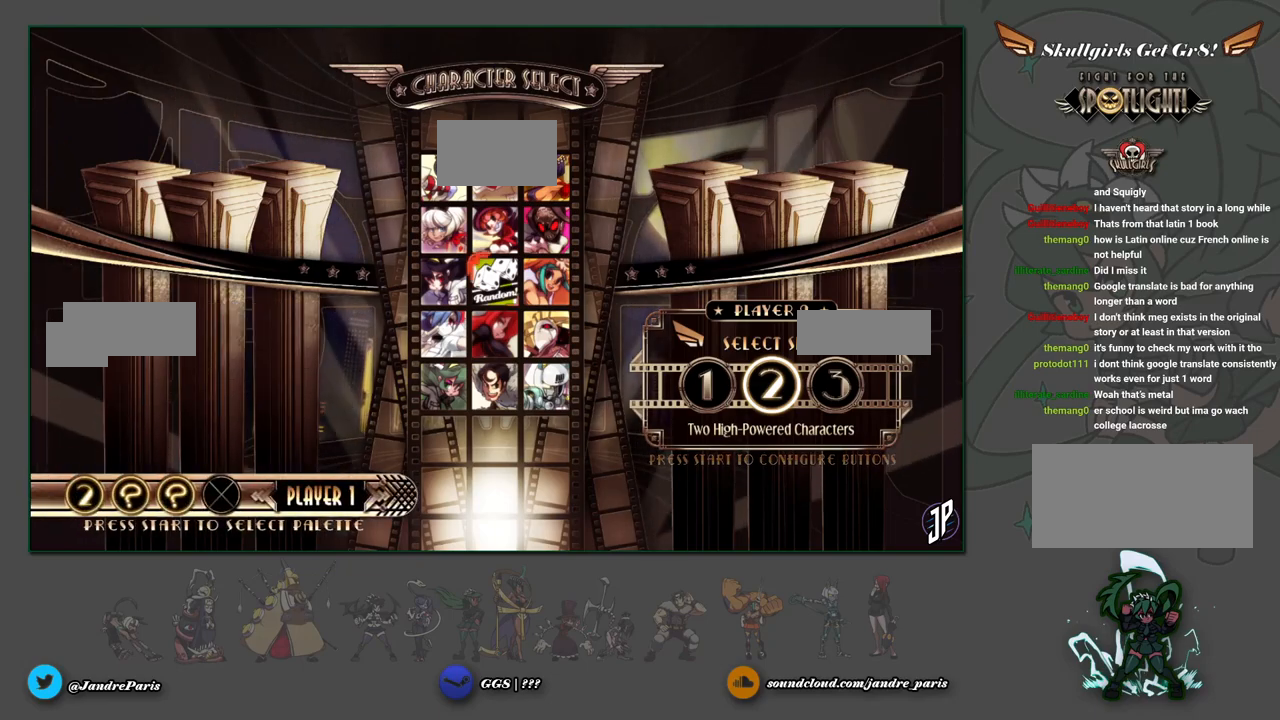
{"buttons": [], "left_stick": "center", "events": []}
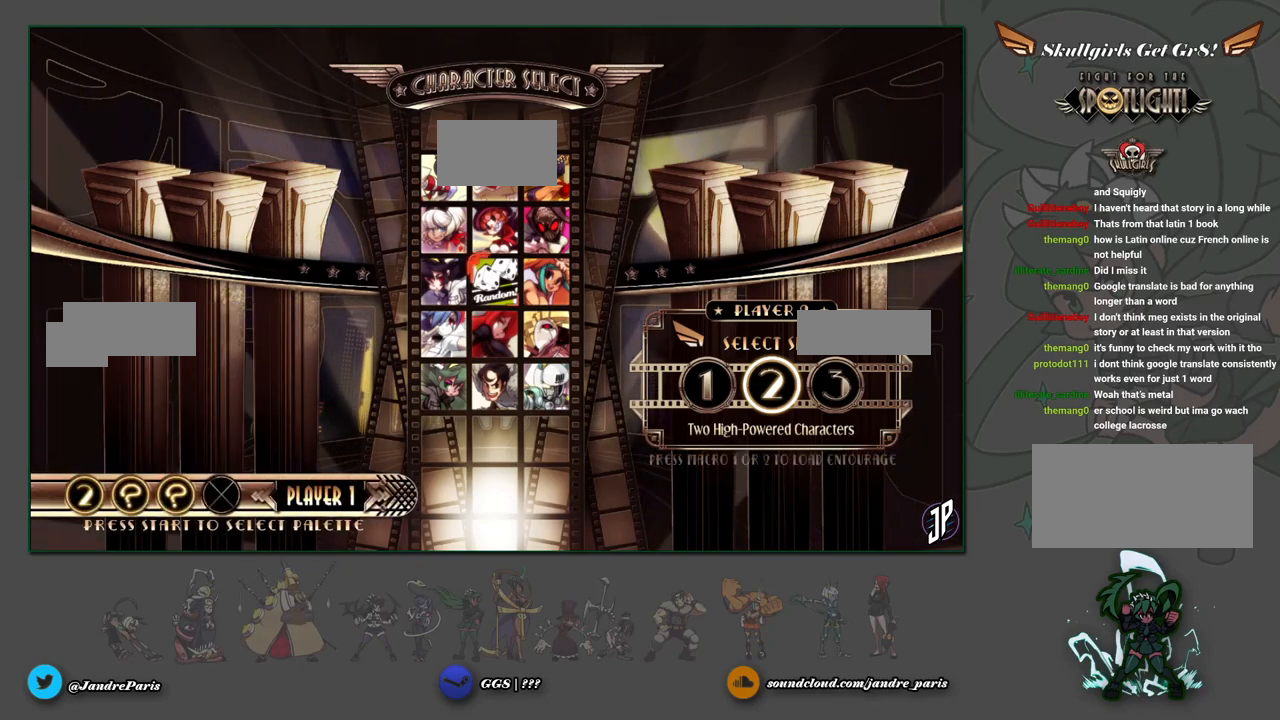
{"buttons": [], "left_stick": "center", "events": [[300, "SELECT", "down"], [400, "SELECT", "up"]]}
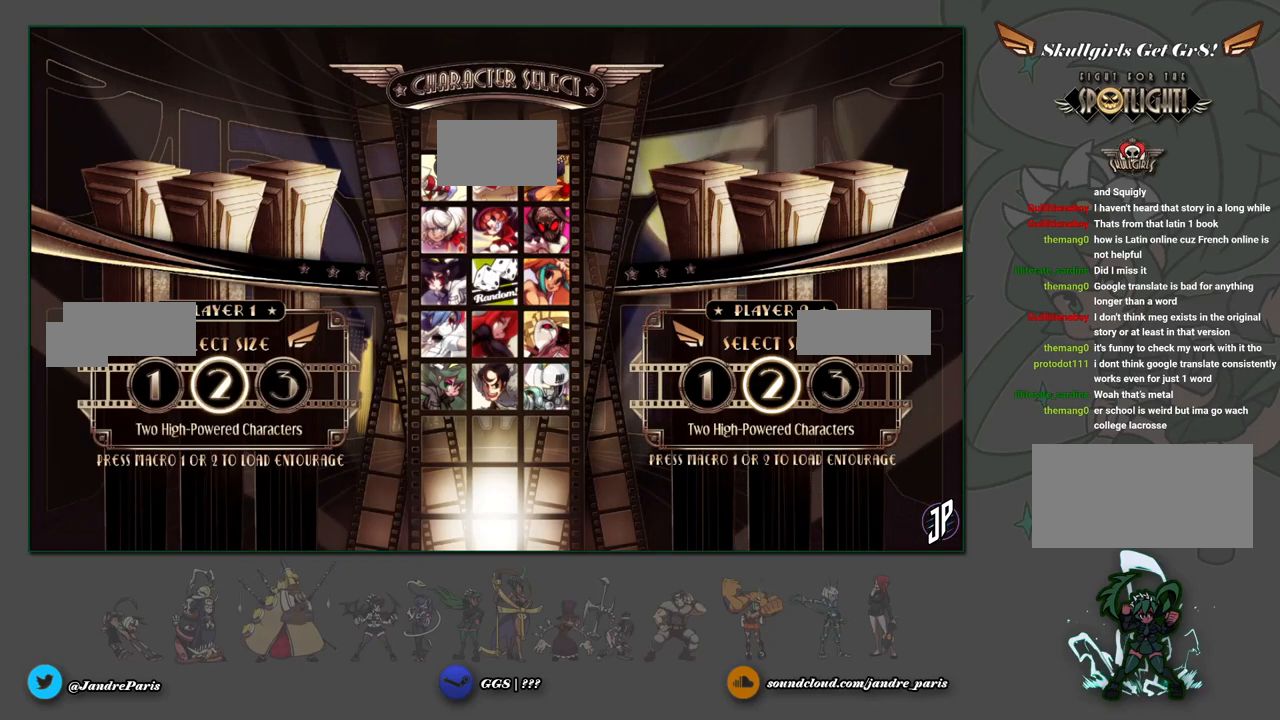
{"buttons": [], "left_stick": "center", "events": [[267, "left_stick", "left"], [367, "left_stick", "center"], [400, "CROSS", "down"], [467, "CROSS", "up"]]}
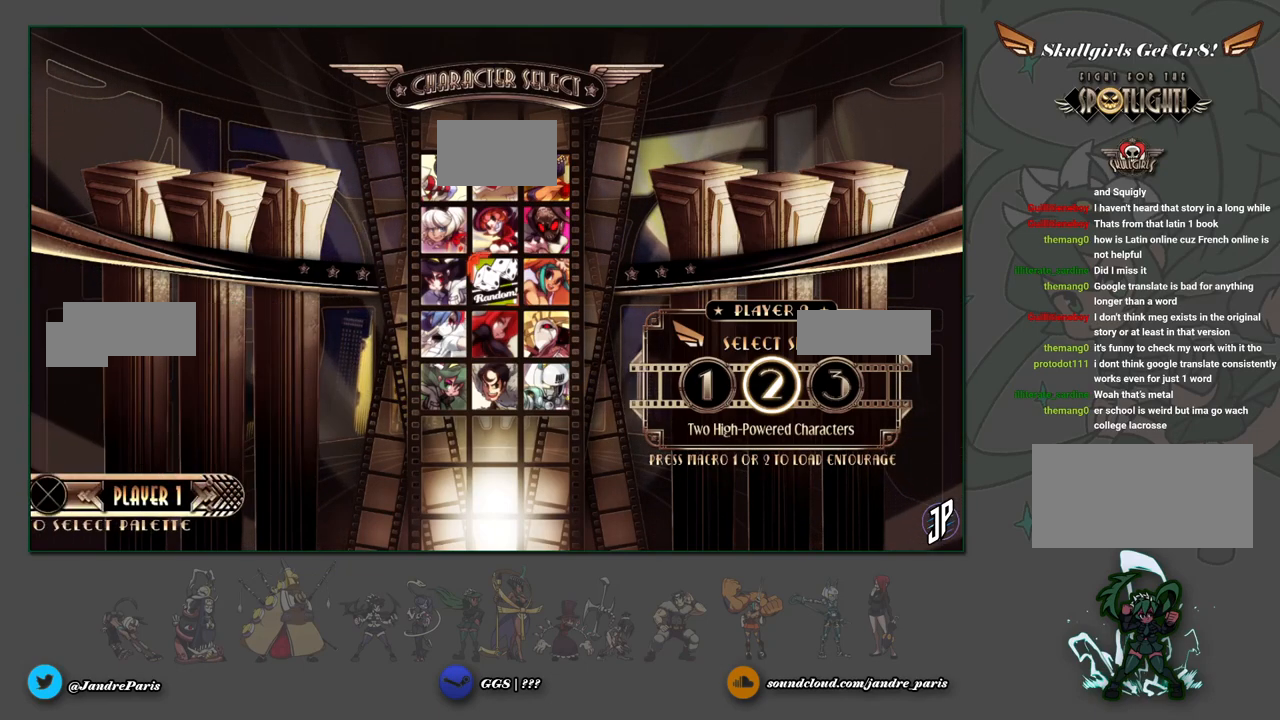
{"buttons": [], "left_stick": "center", "events": [[50, "left_stick", "left"], [133, "left_stick", "center"], [267, "left_stick", "down"], [367, "left_stick", "center"], [383, "SQUARE", "down"], [450, "SQUARE", "up"]]}
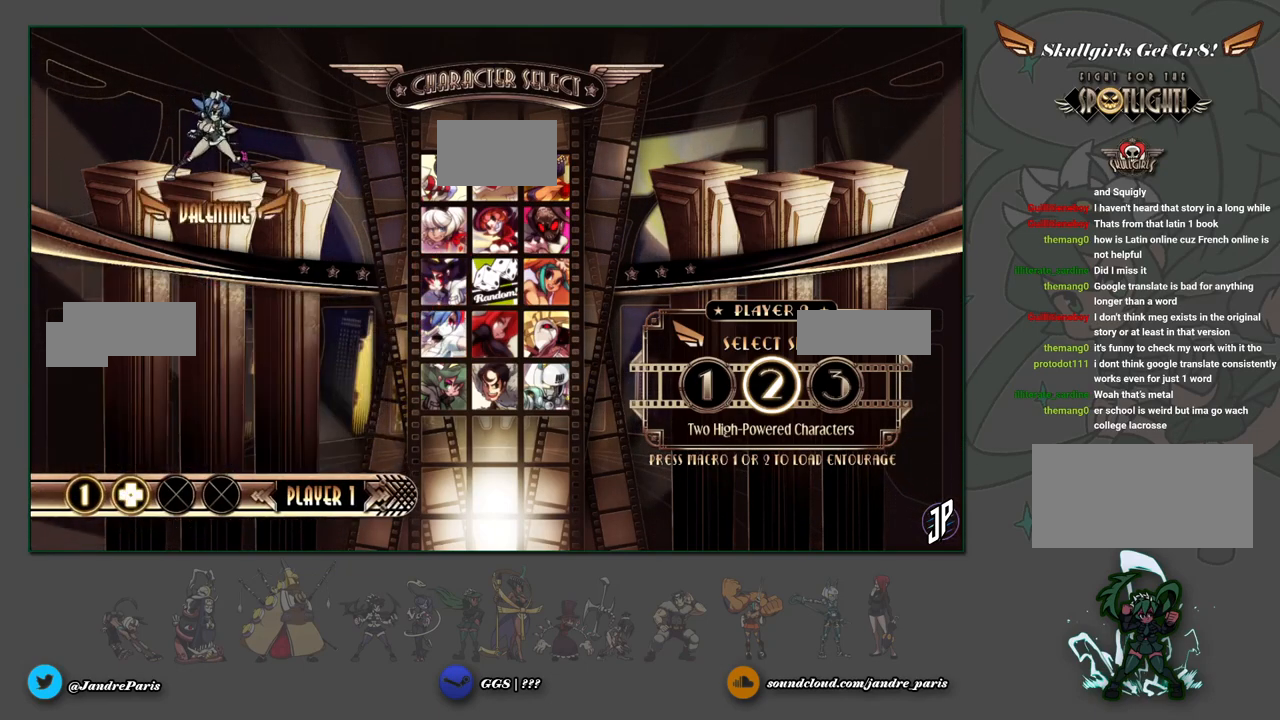
{"buttons": [], "left_stick": "center", "events": [[150, "left_stick", "left"], [250, "left_stick", "center"], [267, "CROSS", "down"], [333, "CROSS", "up"], [383, "left_stick", "down"], [467, "left_stick", "center"]]}
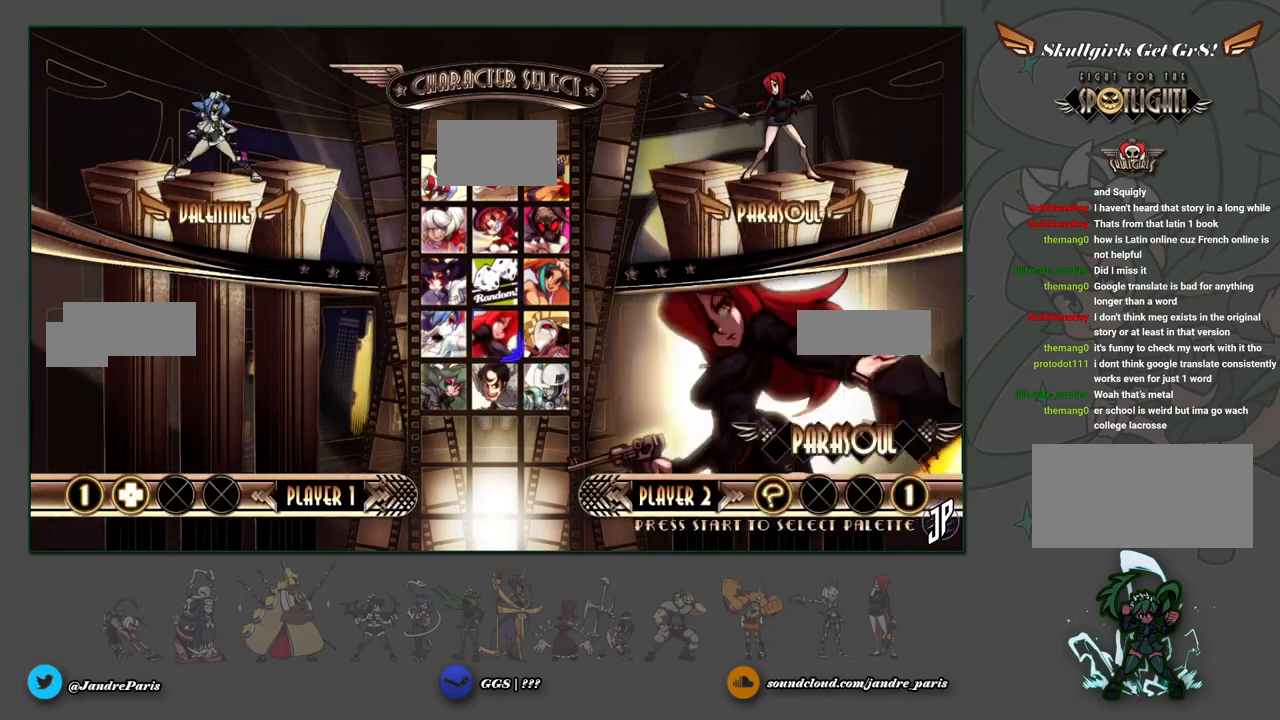
{"buttons": [], "left_stick": "center", "events": [[50, "left_stick", "down"], [117, "left_stick", "center"], [200, "left_stick", "left"], [267, "left_stick", "center"], [433, "SQUARE", "down"], [483, "SQUARE", "up"]]}
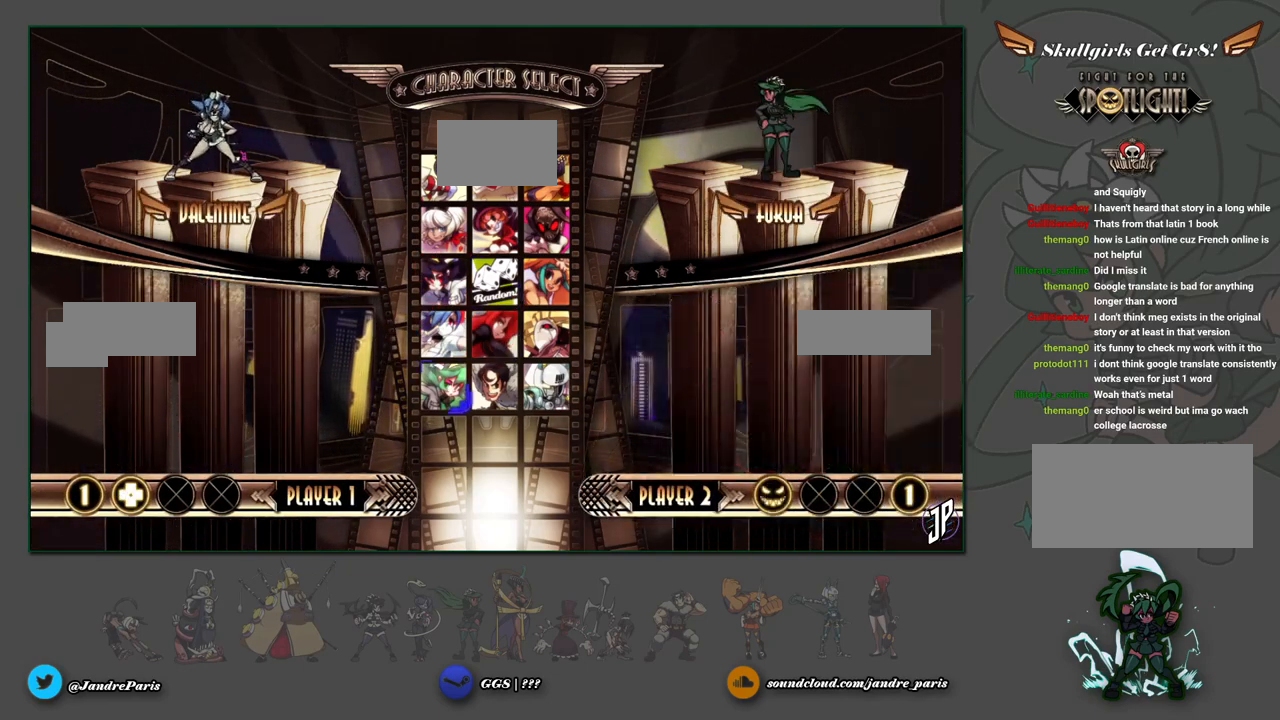
{"buttons": [], "left_stick": "center", "events": []}
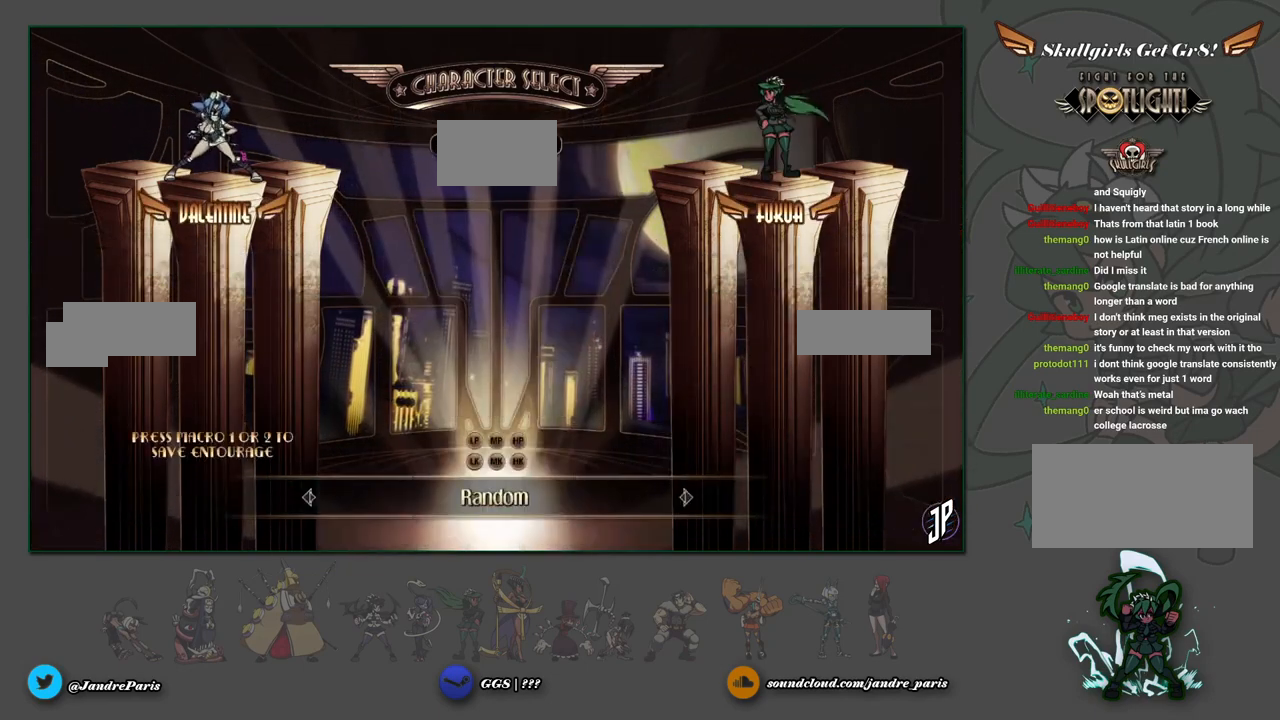
{"buttons": [], "left_stick": "center", "events": [[83, "SQUARE", "down"], [83, "TRIANGLE", "down"], [150, "SQUARE", "up"], [150, "TRIANGLE", "up"], [183, "left_stick", "right"], [467, "left_stick", "center"]]}
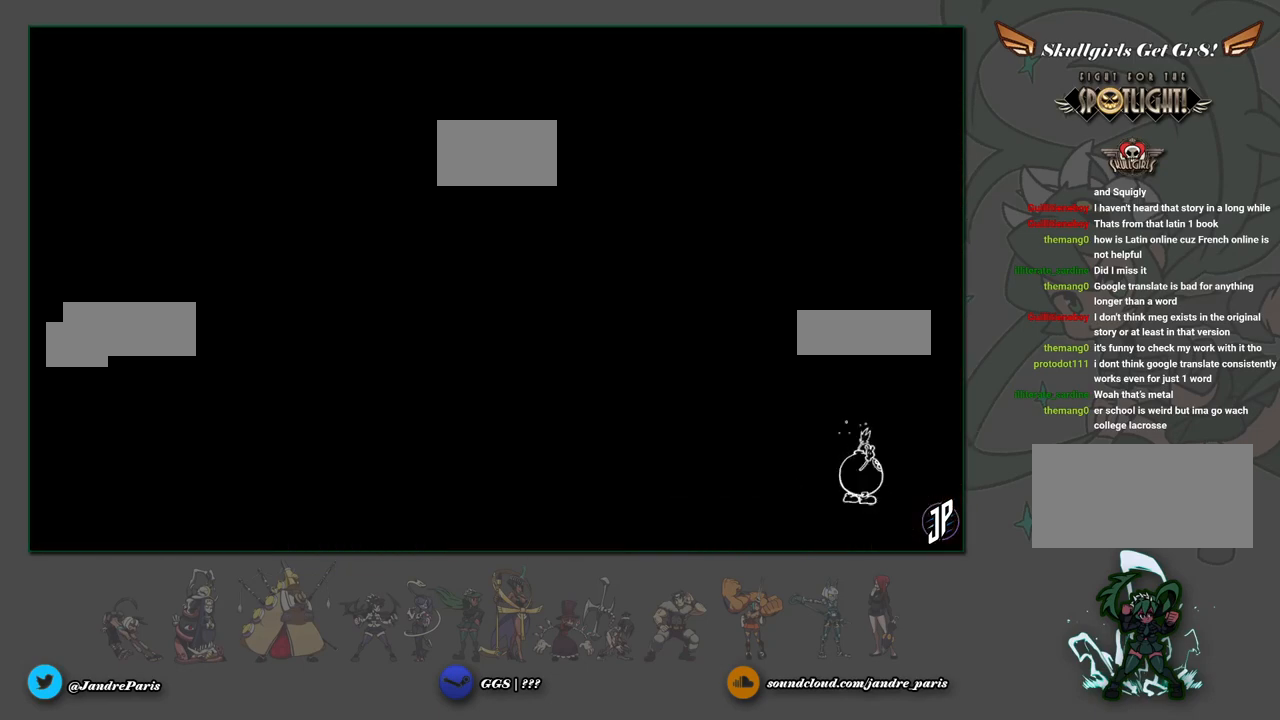
{"buttons": [], "left_stick": "right", "events": [[433, "left_stick", "right"]]}
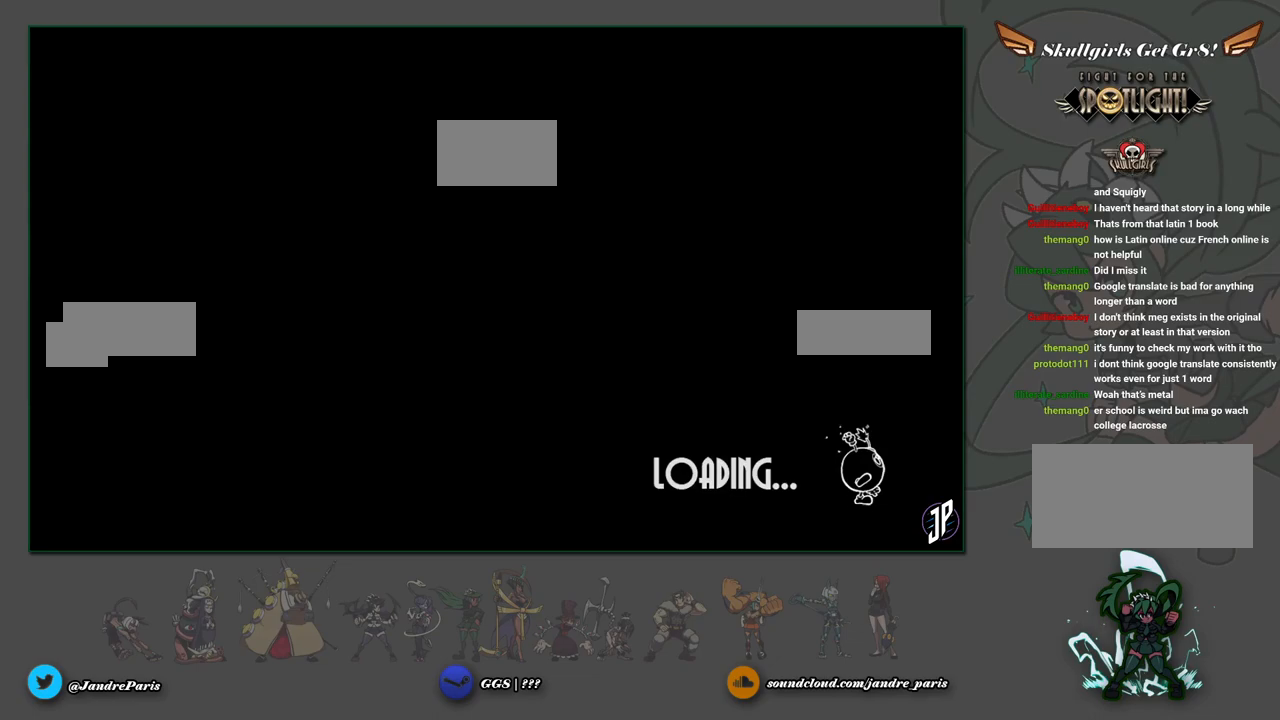
{"buttons": [], "left_stick": "right", "events": []}
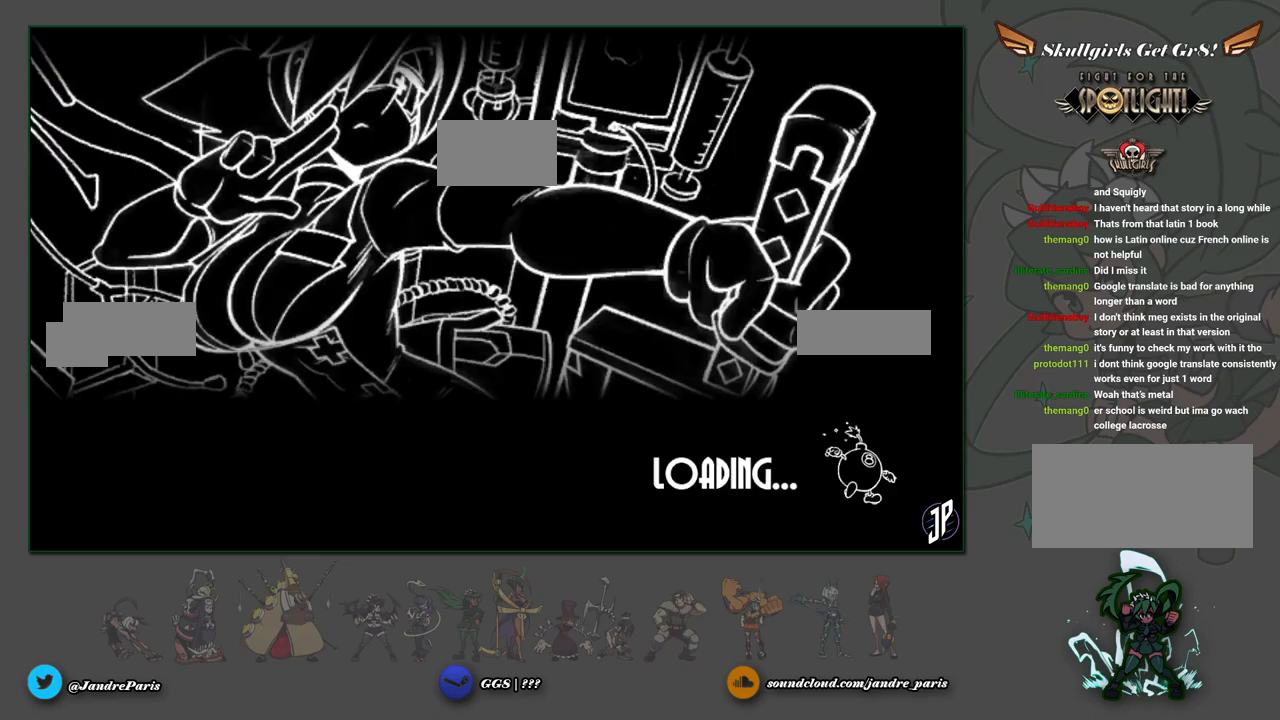
{"buttons": [], "left_stick": "center", "events": [[467, "left_stick", "center"]]}
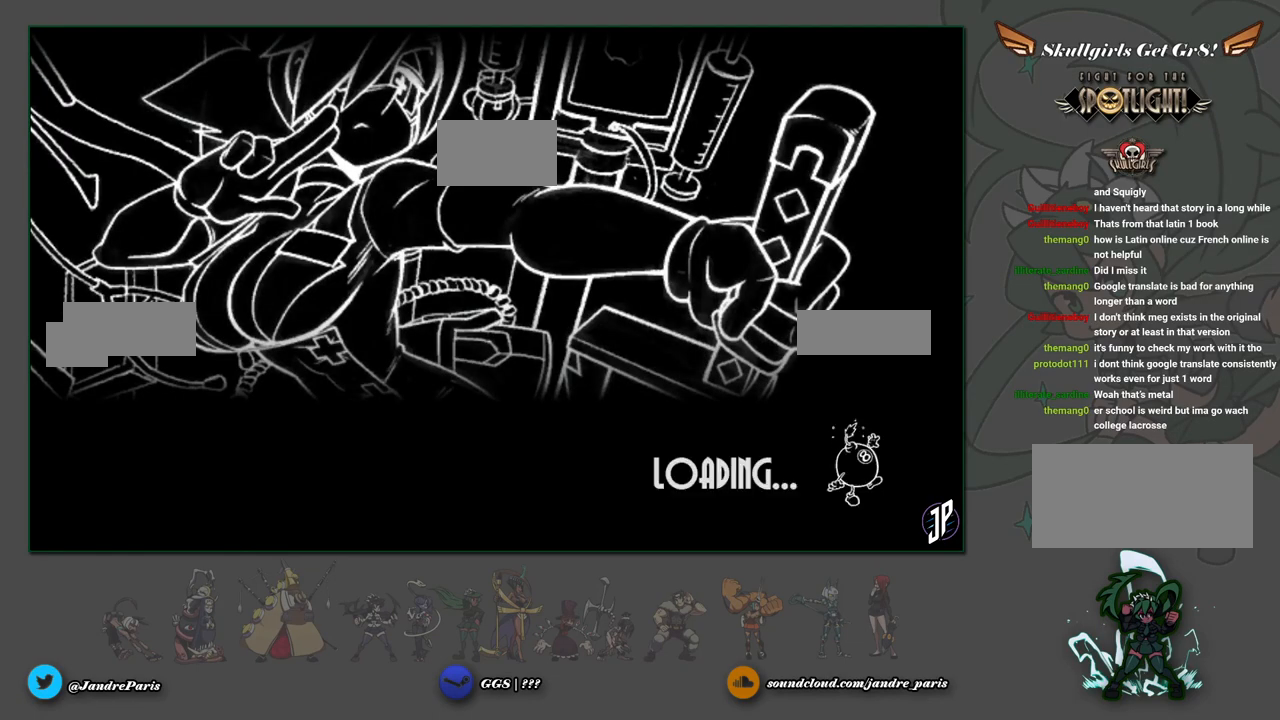
{"buttons": [], "left_stick": "center", "events": [[383, "left_stick", "right"], [433, "left_stick", "center"]]}